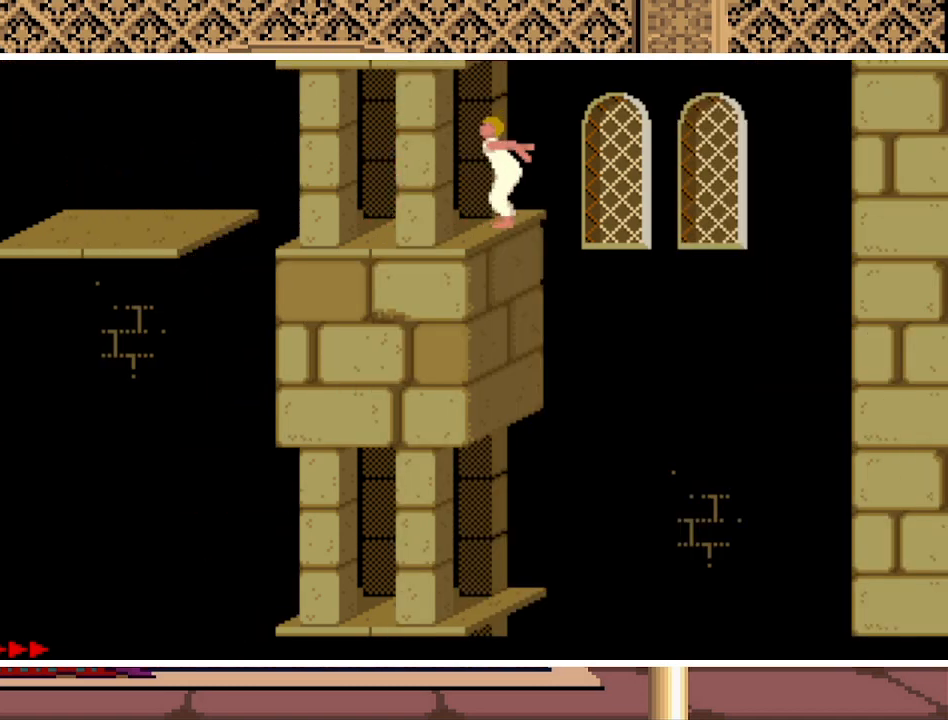
Gameplay with keyboard; each line is a JSON object with the keys held at the frame after it. "events" lists presses ("down") and releases ("up") of "a", "alt", "ctrl", "down", "escape", "g", "l", "left", "q", "right", "s", "shift", "space" and "up" between this image and that frame as [ms after this image, input, new state], when the widget could be followed in between. No other keys are recorded. Mouse input is not recorded.
{"keys": ["up"], "events": []}
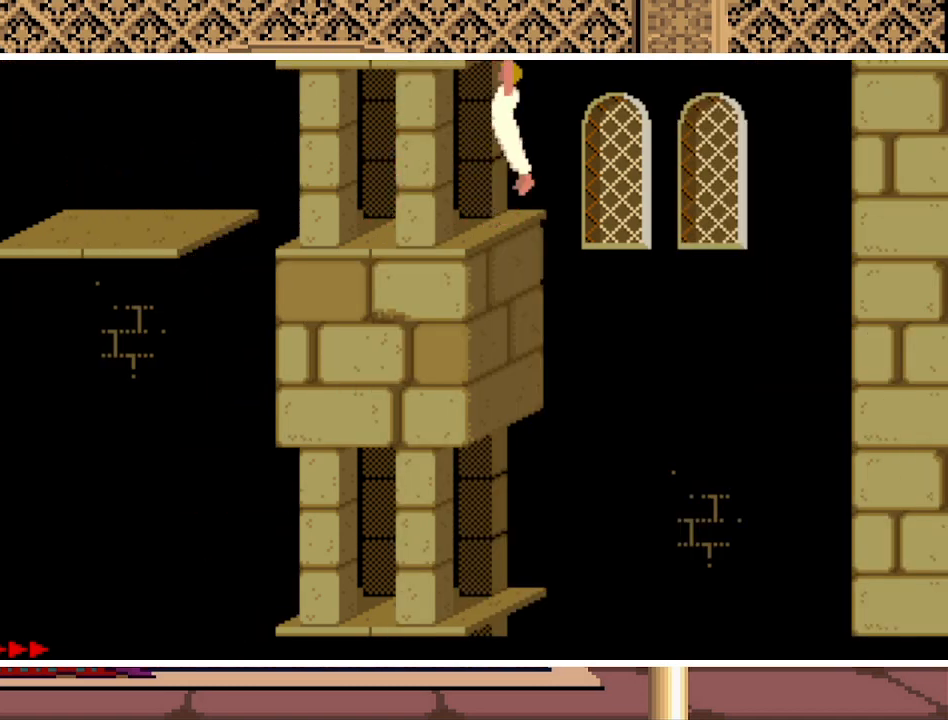
{"keys": ["up"], "events": []}
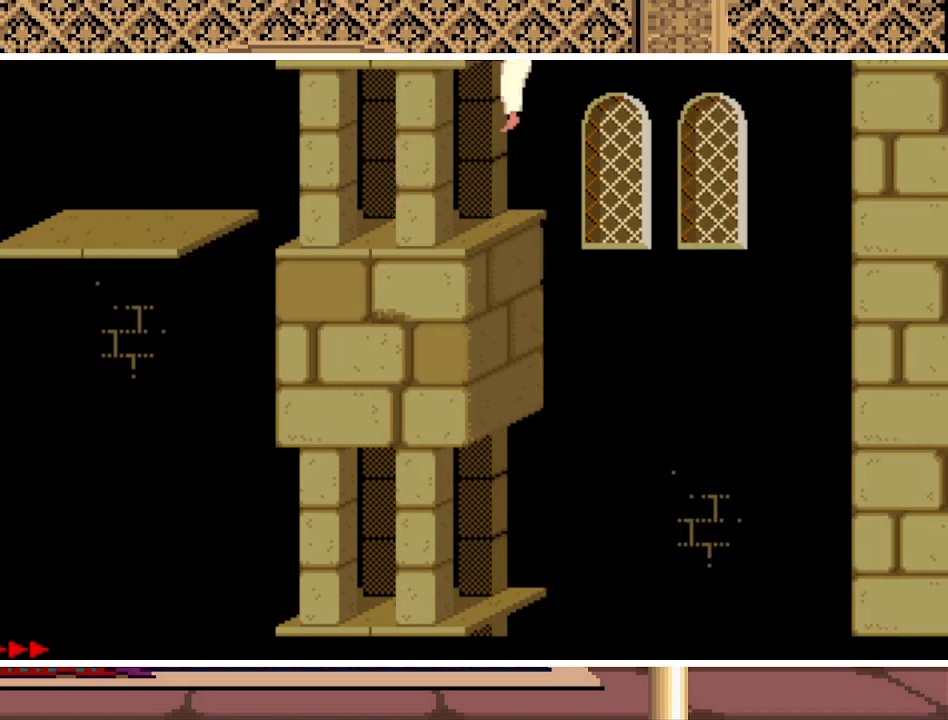
{"keys": ["up"], "events": []}
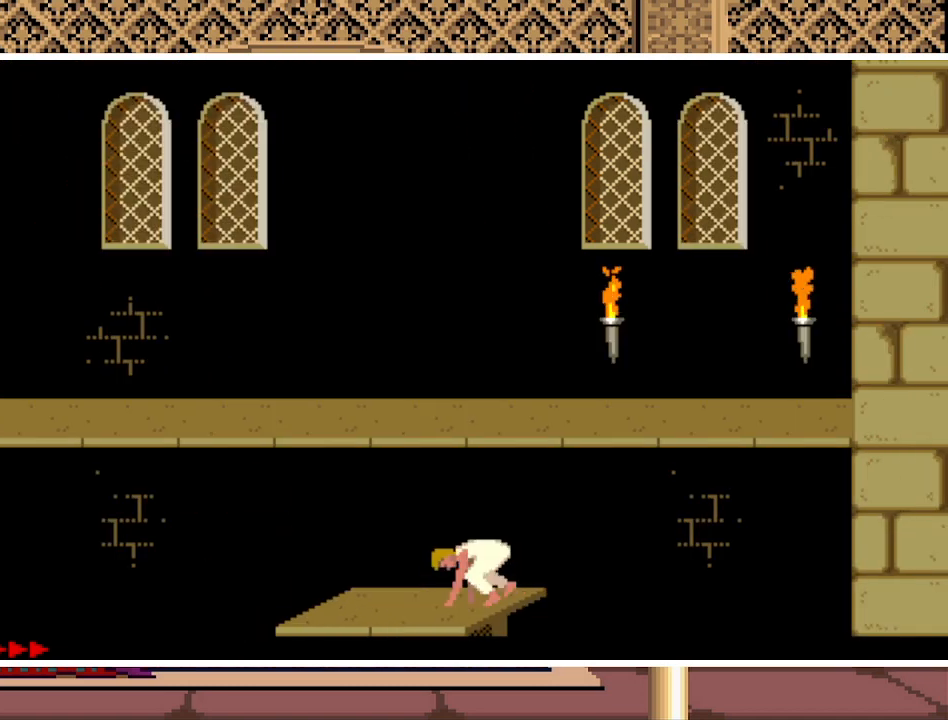
{"keys": ["up"], "events": []}
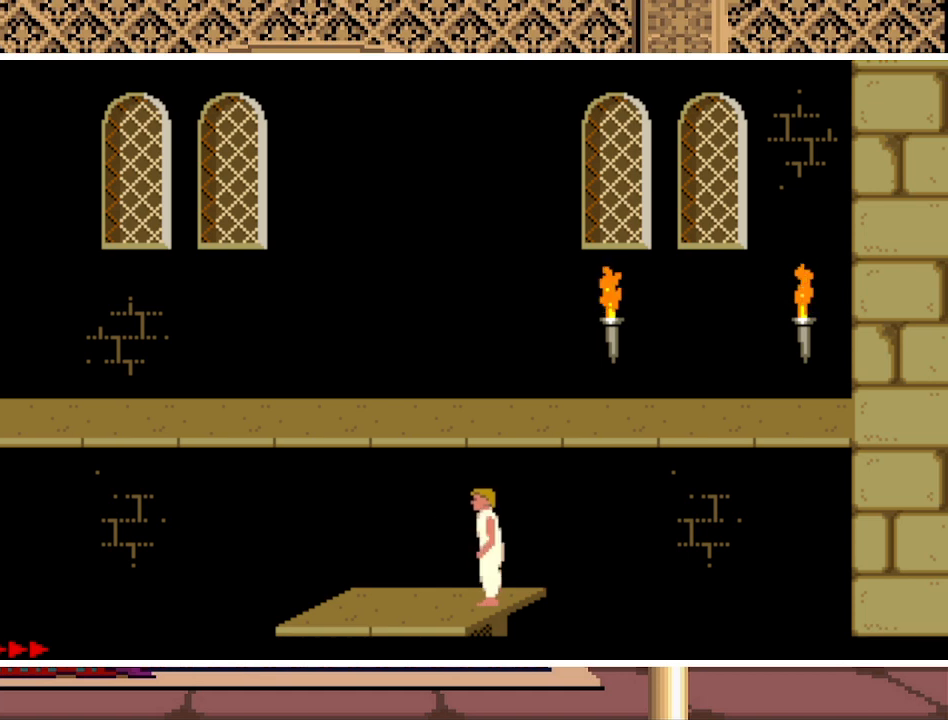
{"keys": [], "events": [[433, "up", "up"]]}
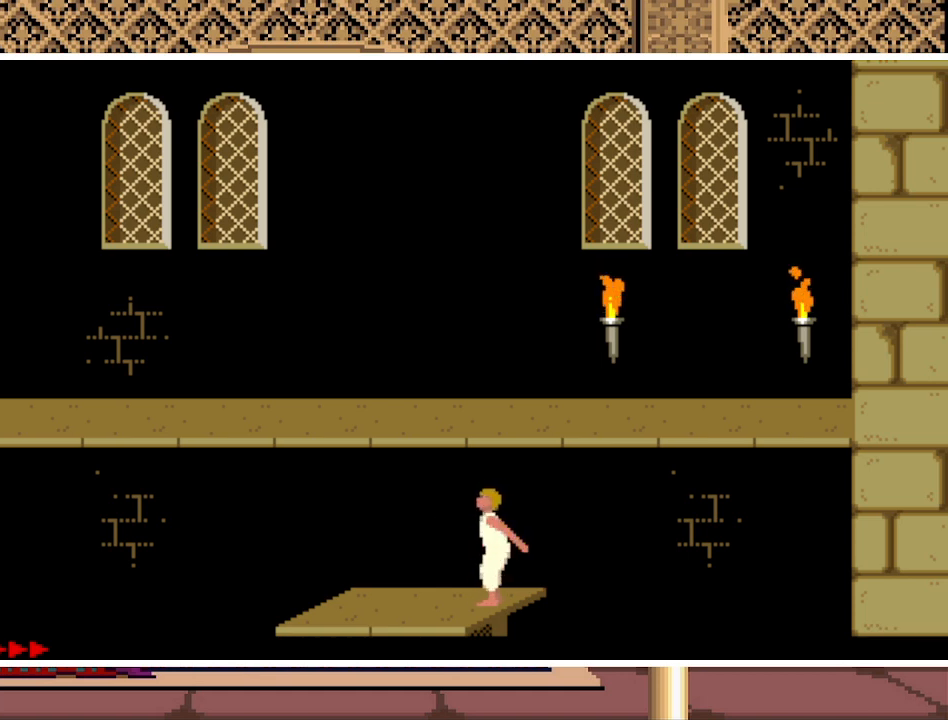
{"keys": ["down"], "events": [[167, "down", "down"]]}
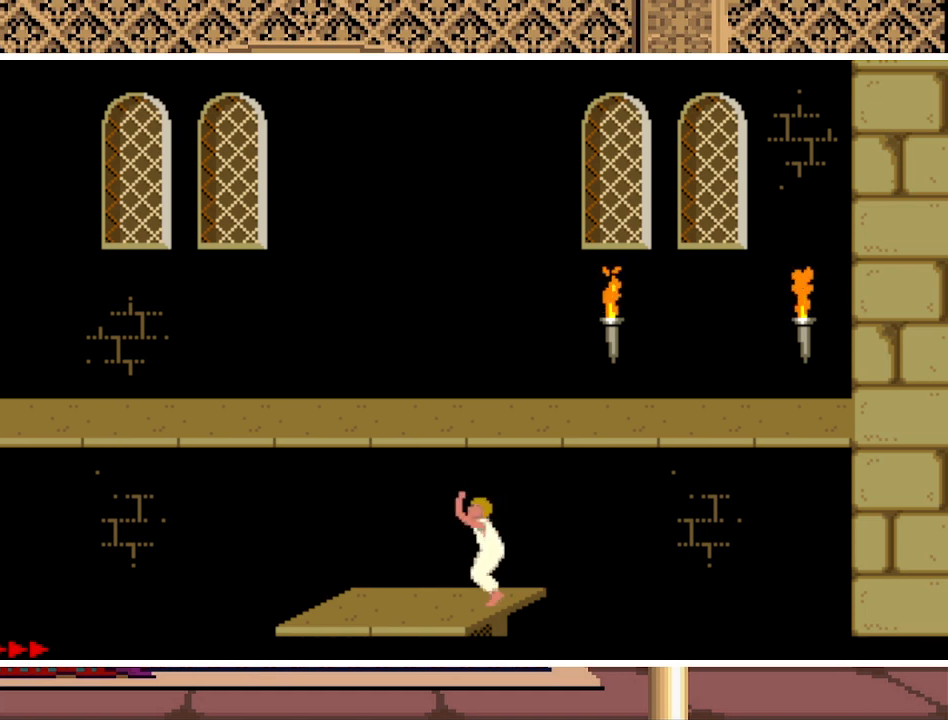
{"keys": ["down"], "events": []}
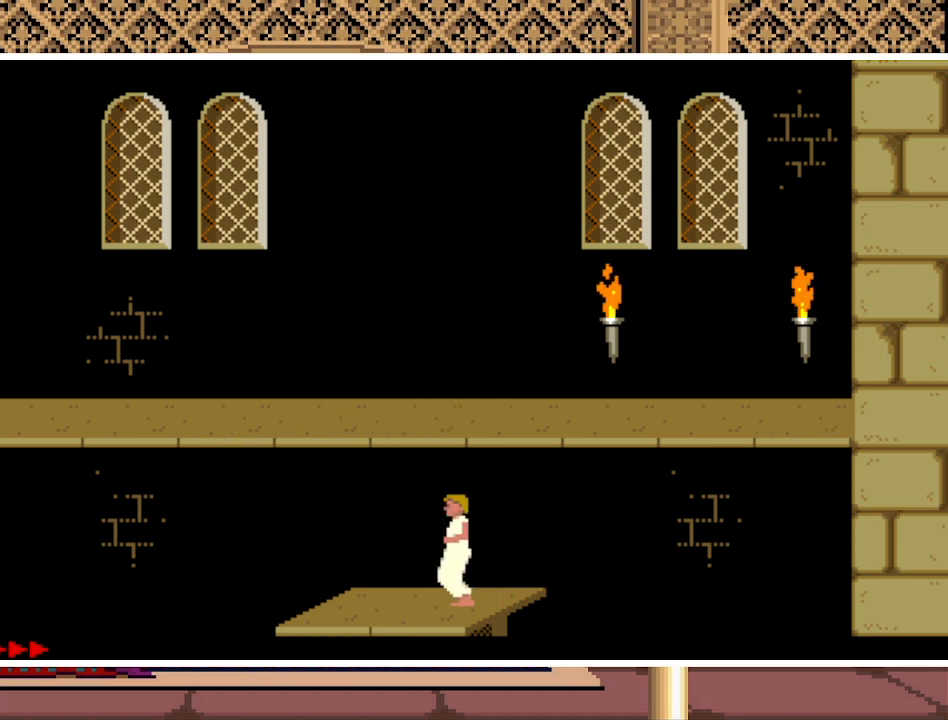
{"keys": ["right"], "events": [[333, "down", "up"], [500, "right", "down"]]}
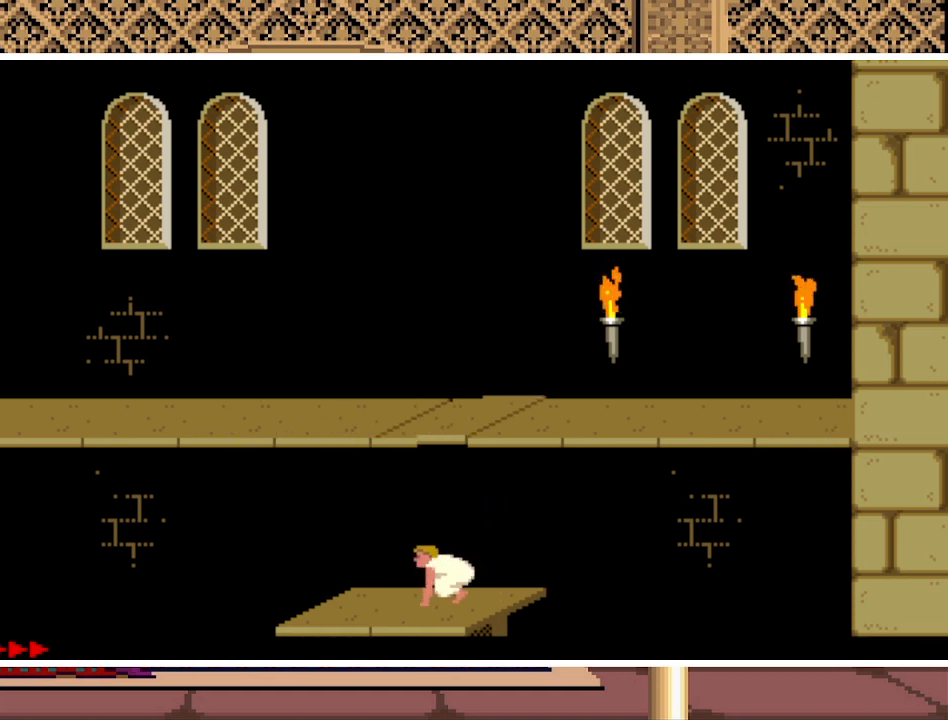
{"keys": ["right"], "events": []}
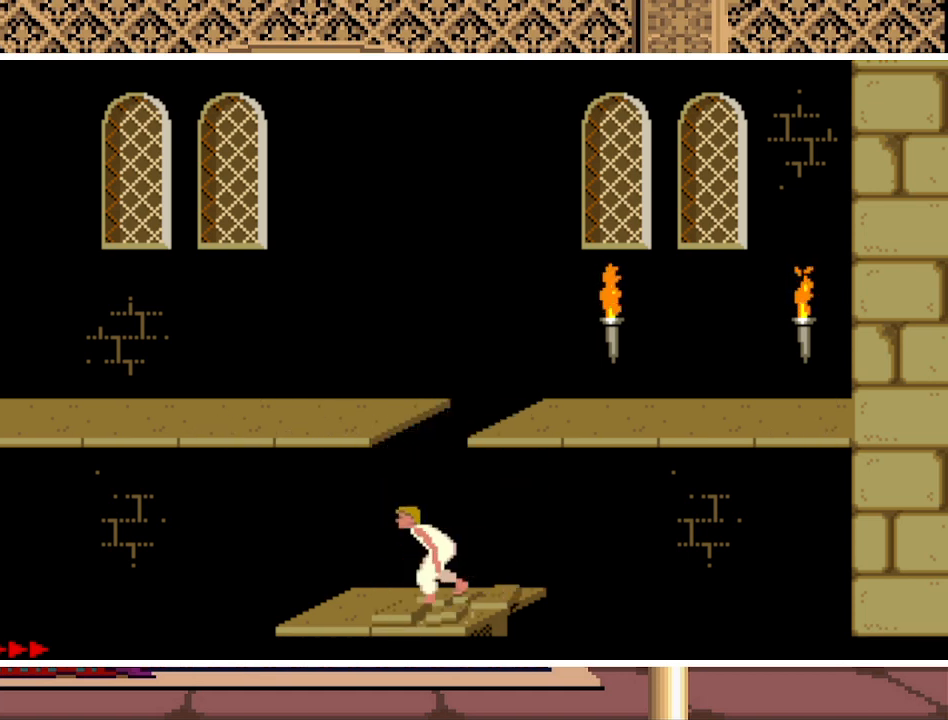
{"keys": ["right"], "events": []}
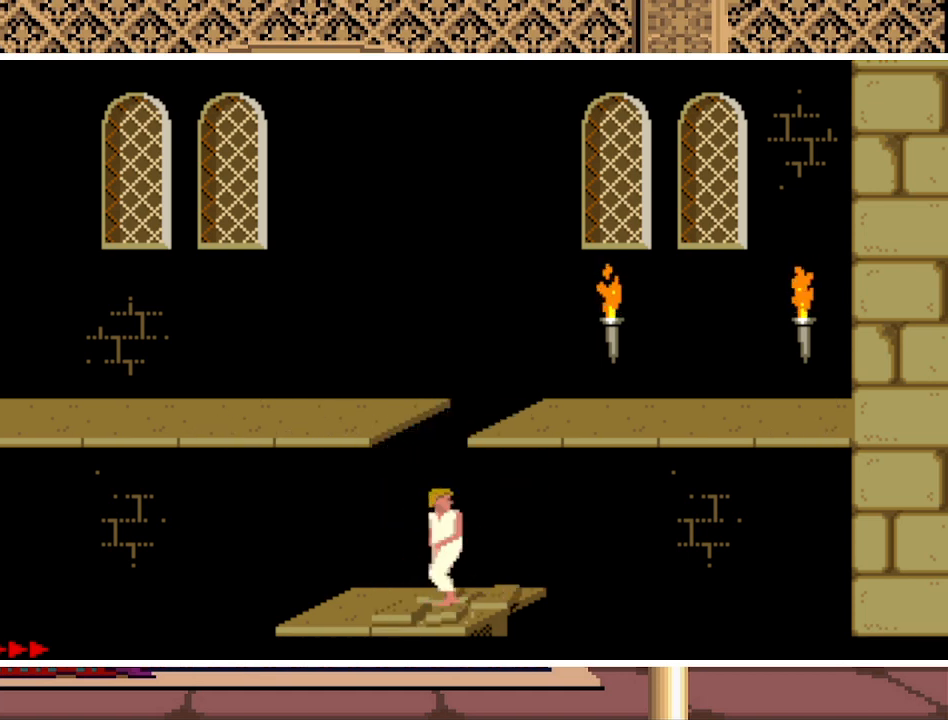
{"keys": ["up"], "events": [[33, "right", "up"], [100, "up", "down"]]}
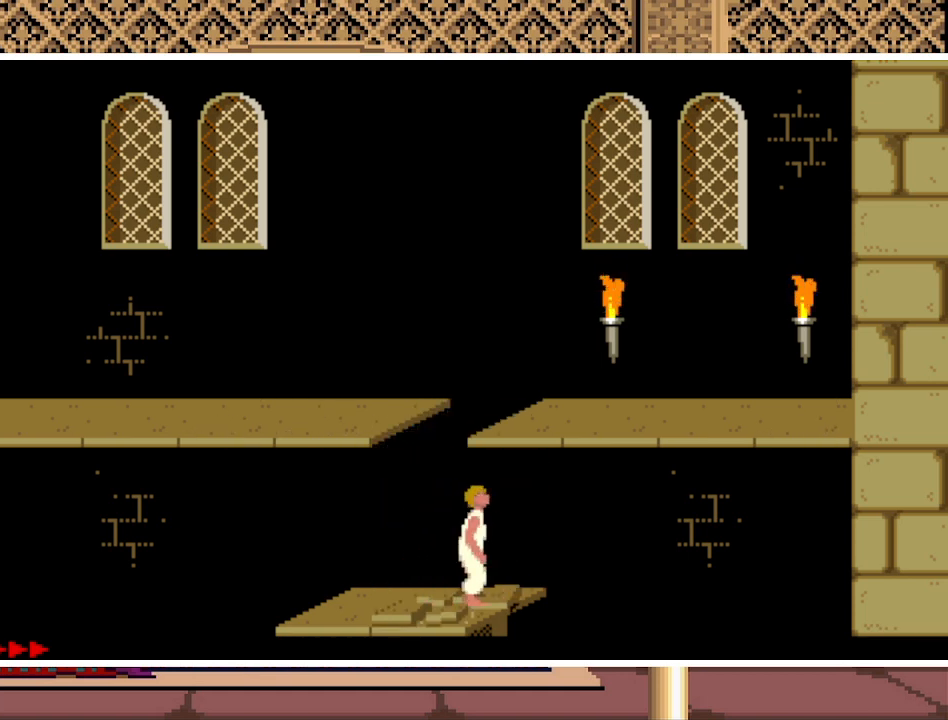
{"keys": ["up"], "events": []}
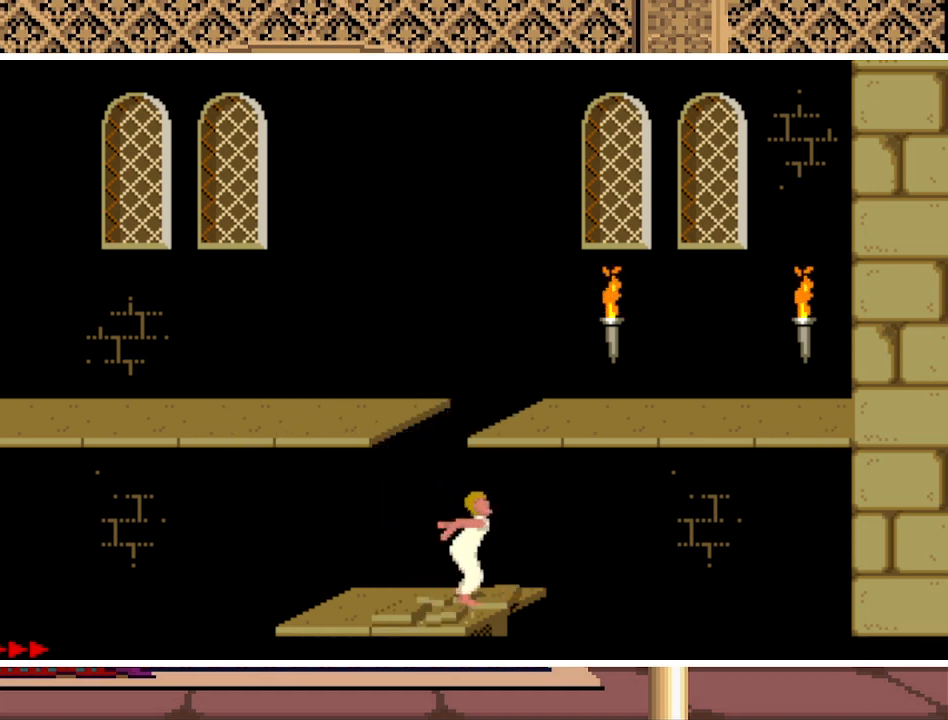
{"keys": ["up"], "events": []}
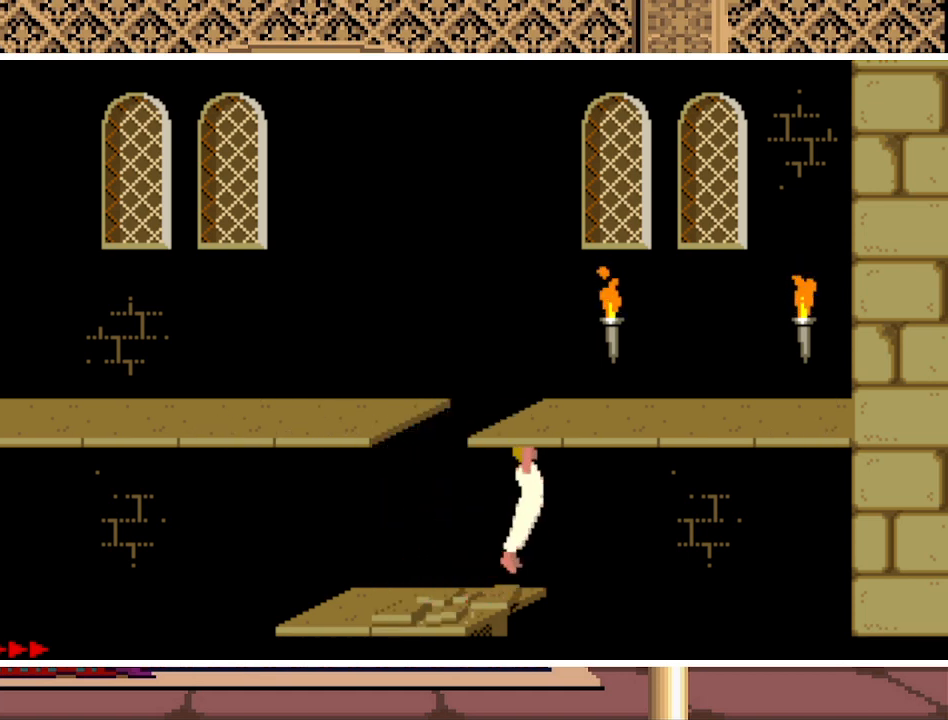
{"keys": ["up"], "events": []}
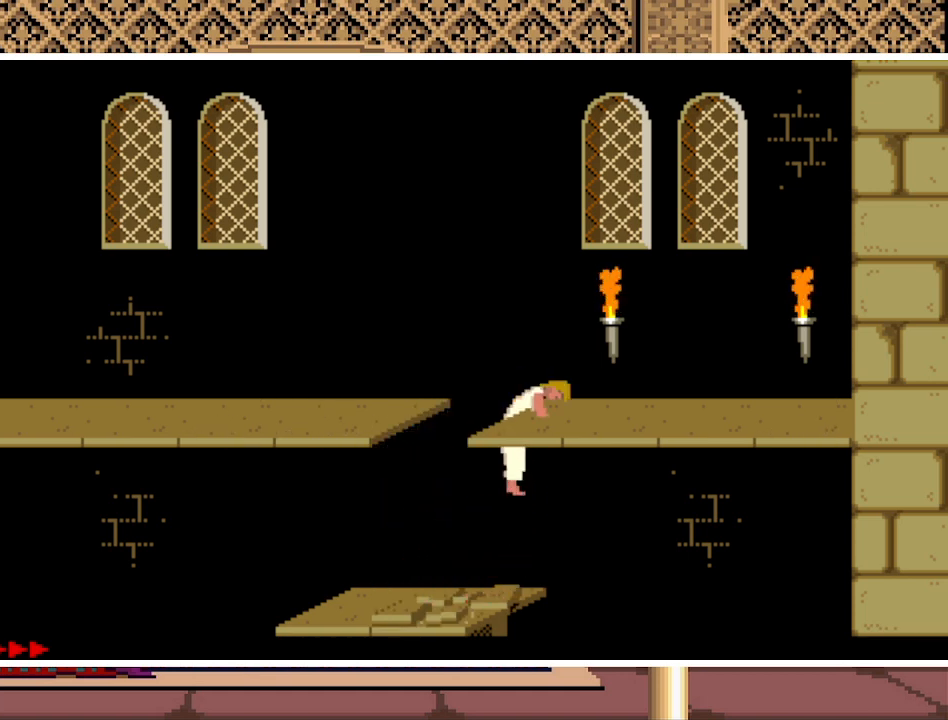
{"keys": ["right"], "events": [[167, "up", "up"], [300, "right", "down"]]}
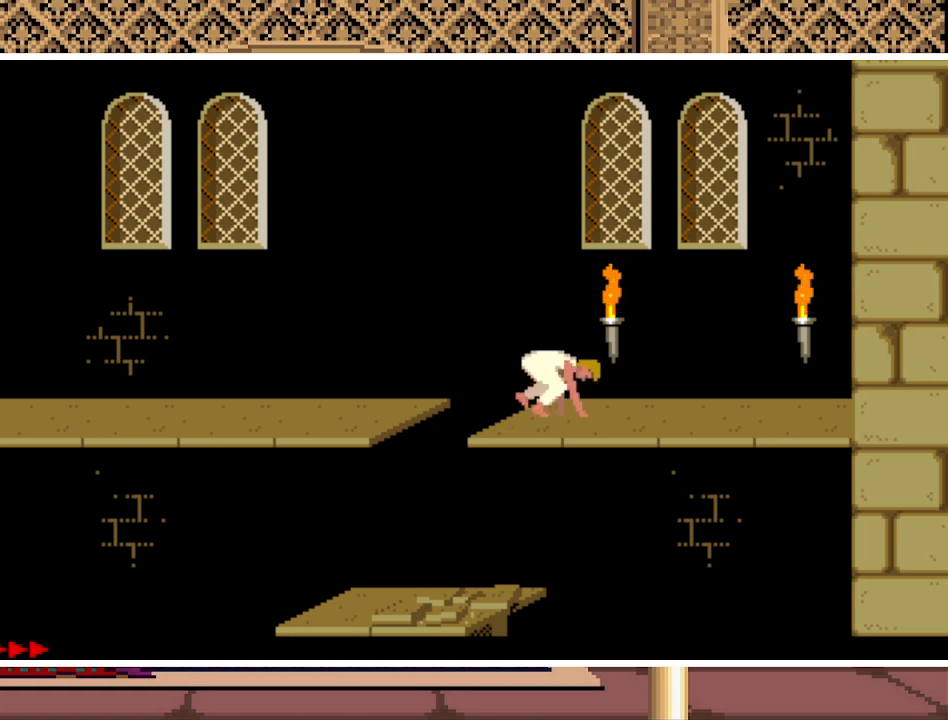
{"keys": ["right"], "events": []}
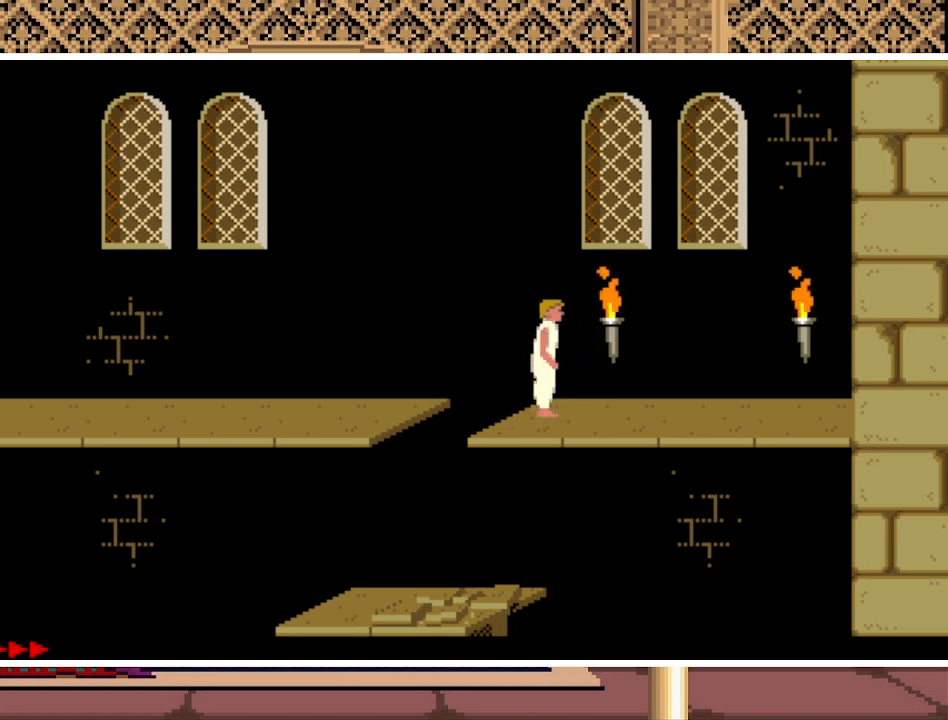
{"keys": ["left", "up"], "events": [[267, "right", "up"], [333, "left", "down"], [500, "up", "down"]]}
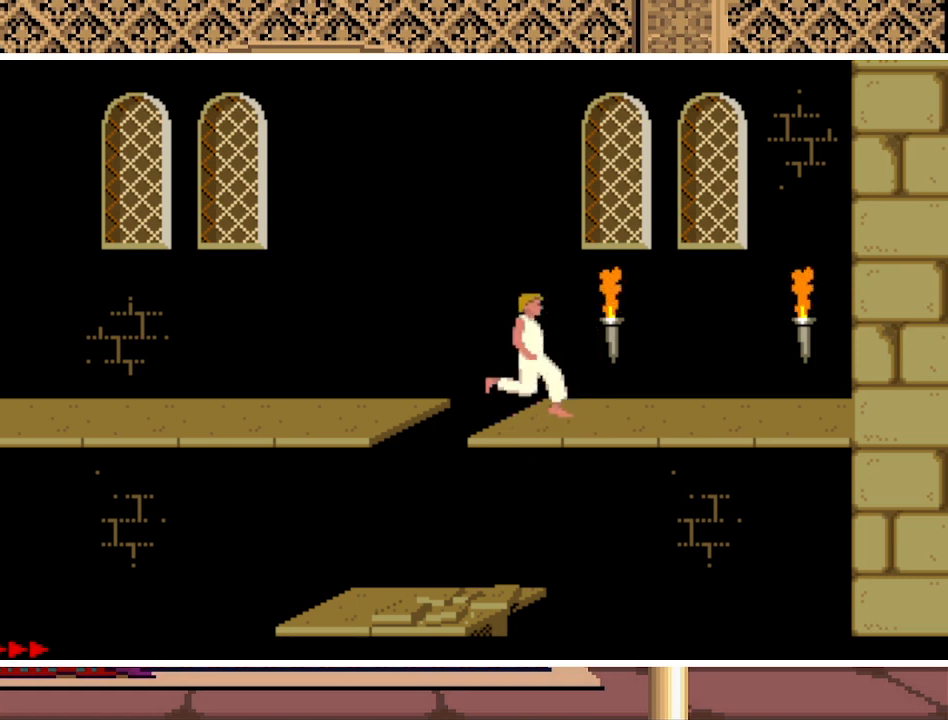
{"keys": ["left", "up"], "events": []}
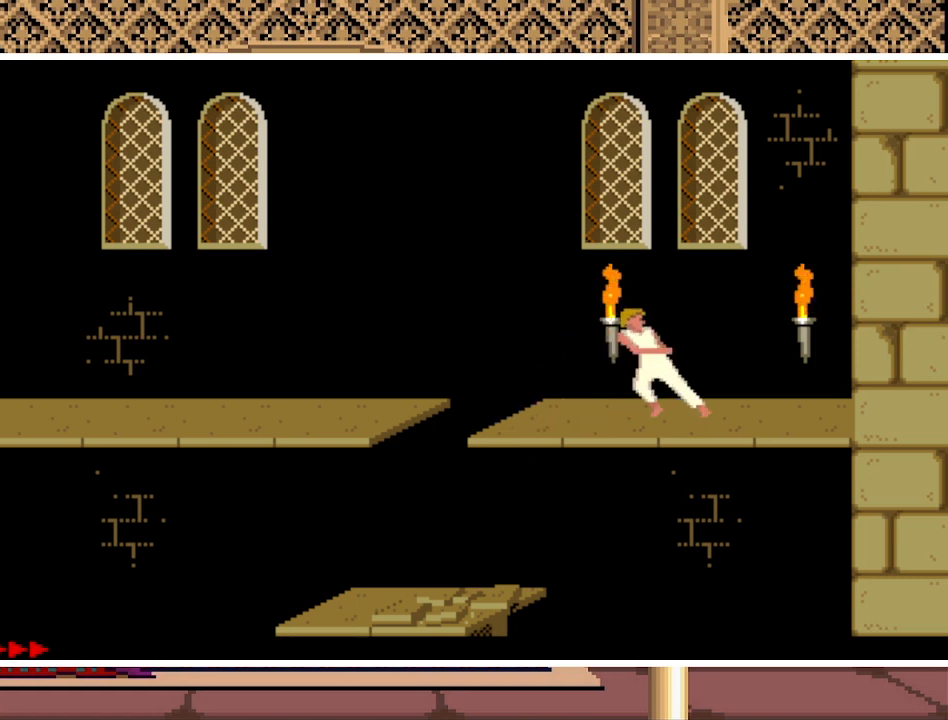
{"keys": ["left", "up"], "events": []}
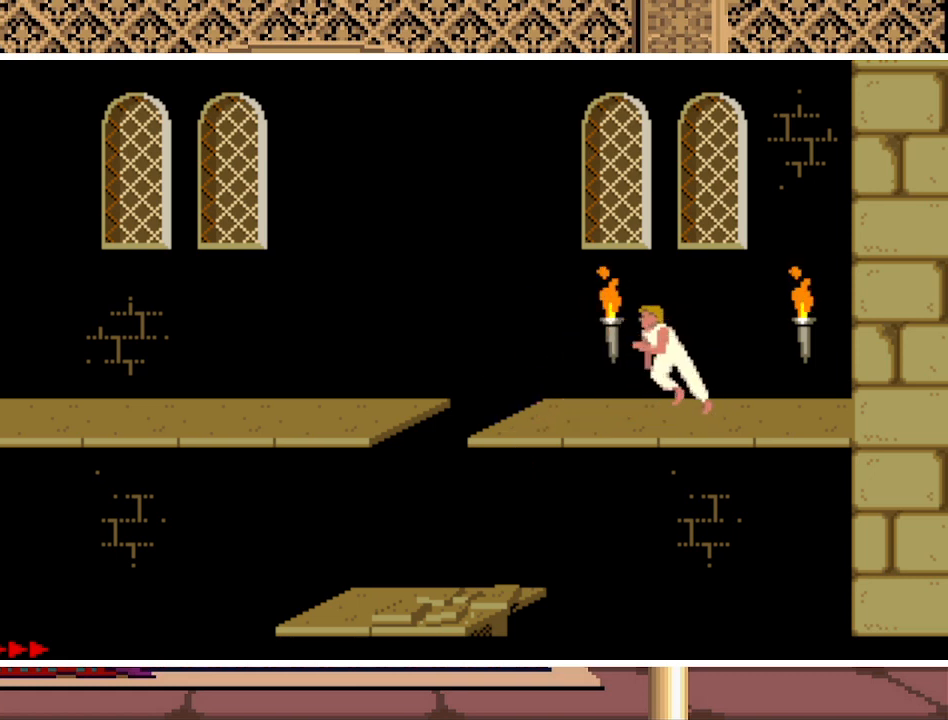
{"keys": ["left", "up"], "events": []}
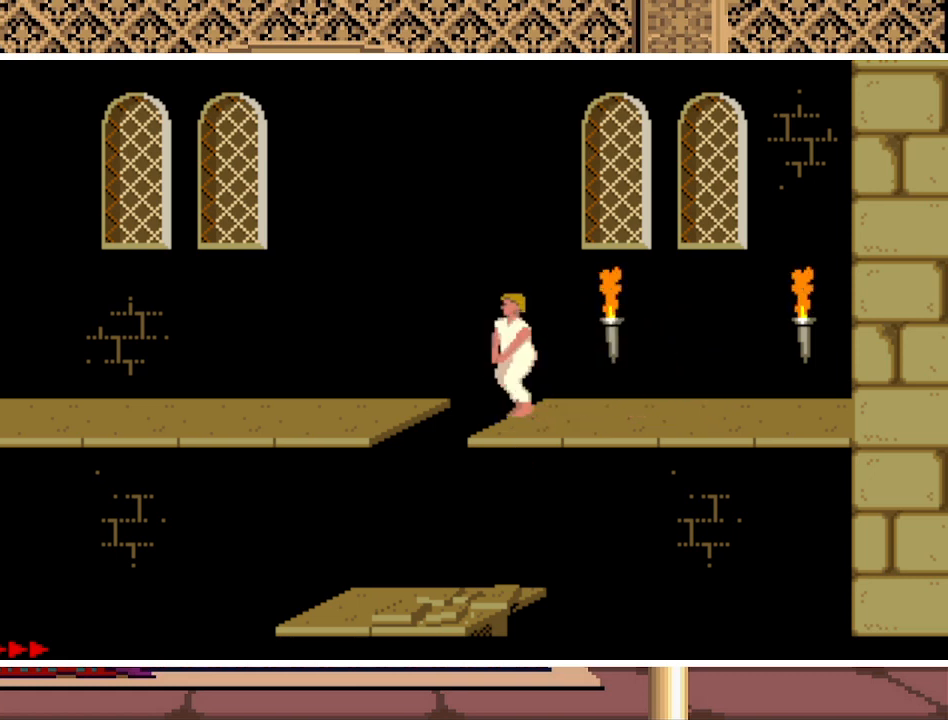
{"keys": ["left"], "events": [[100, "up", "up"]]}
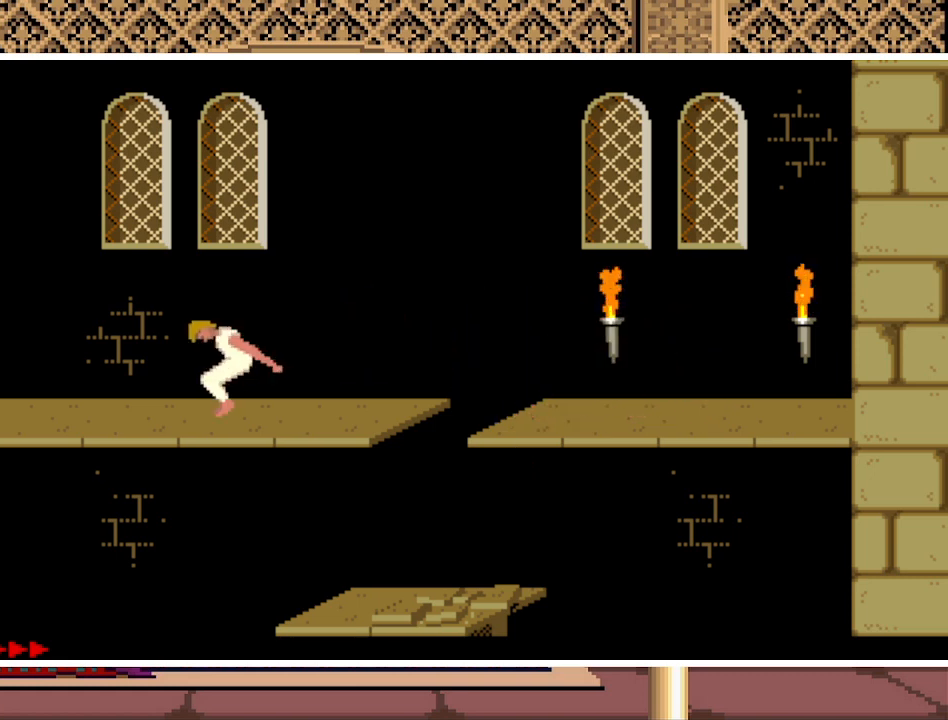
{"keys": ["left"], "events": []}
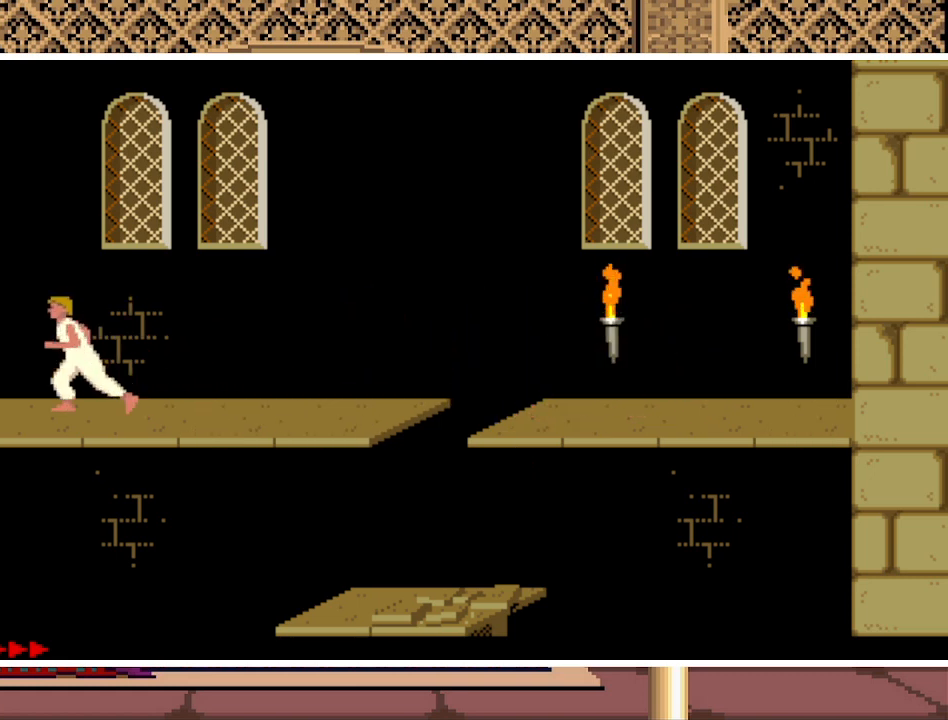
{"keys": ["up"], "events": [[200, "left", "up"], [433, "up", "down"]]}
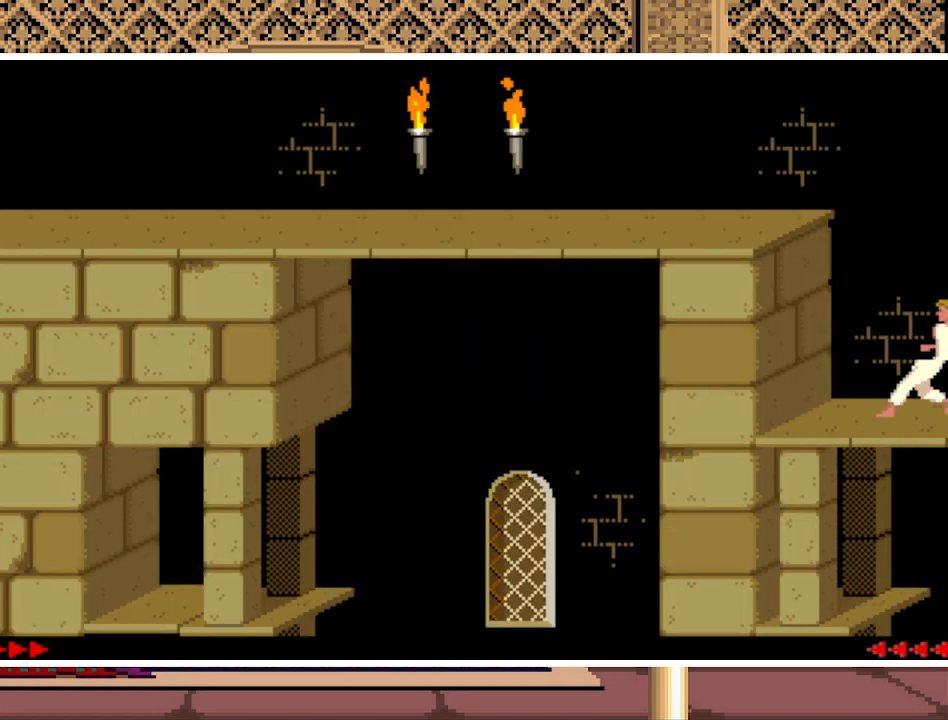
{"keys": ["up"], "events": []}
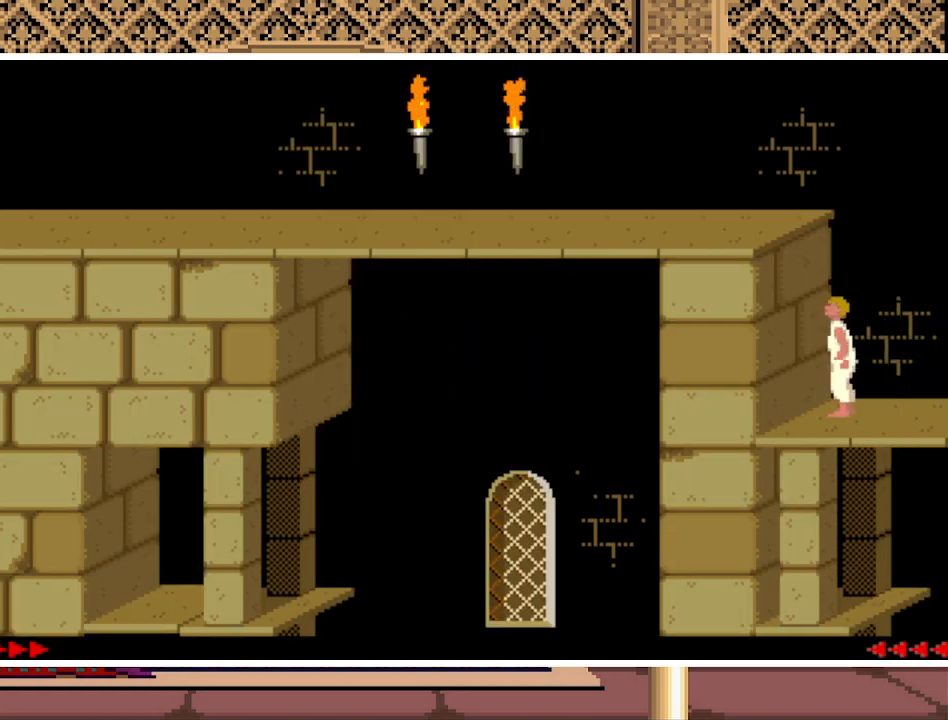
{"keys": ["up"], "events": []}
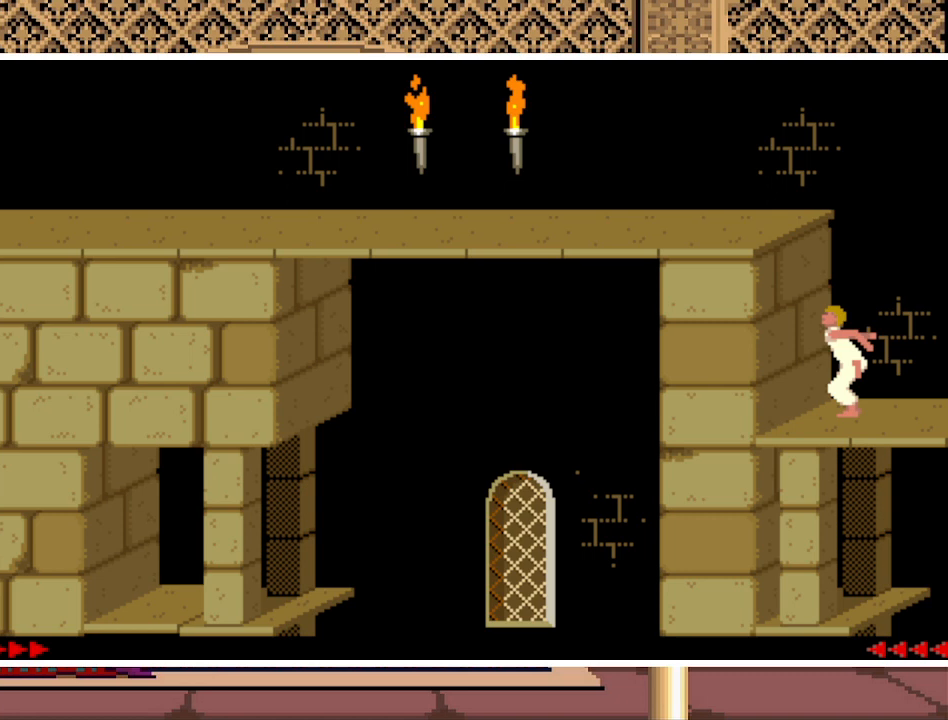
{"keys": ["up"], "events": []}
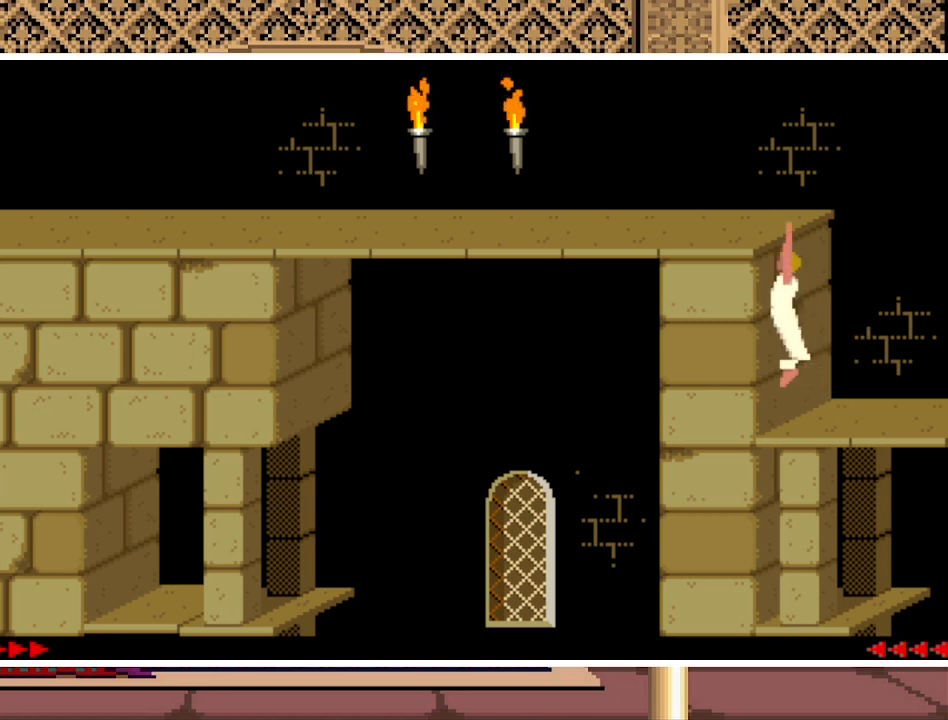
{"keys": ["up"], "events": []}
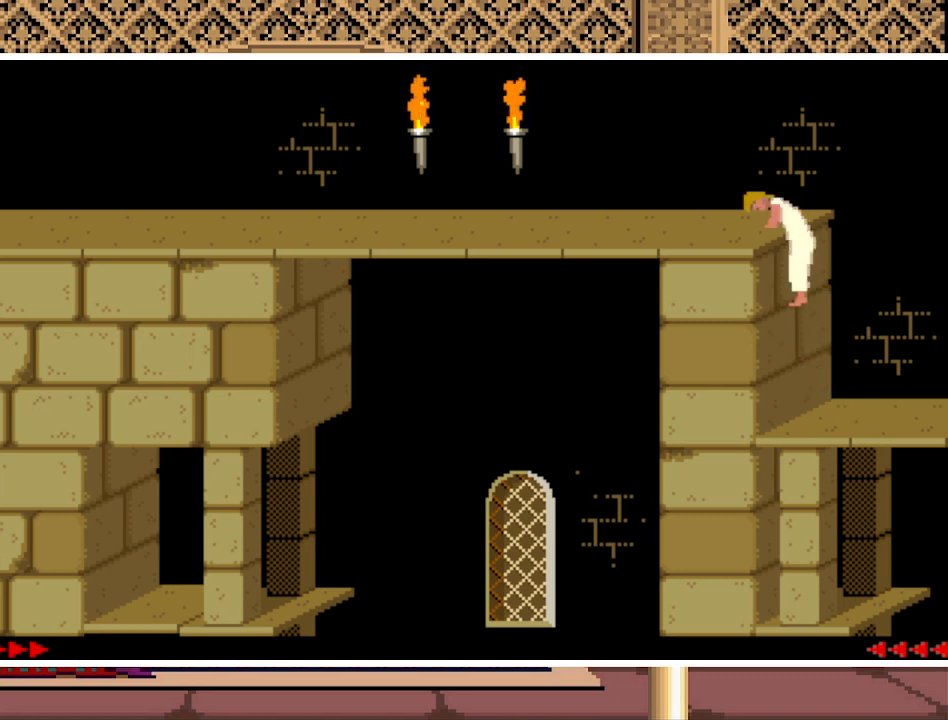
{"keys": ["left"], "events": [[67, "up", "up"], [233, "left", "down"]]}
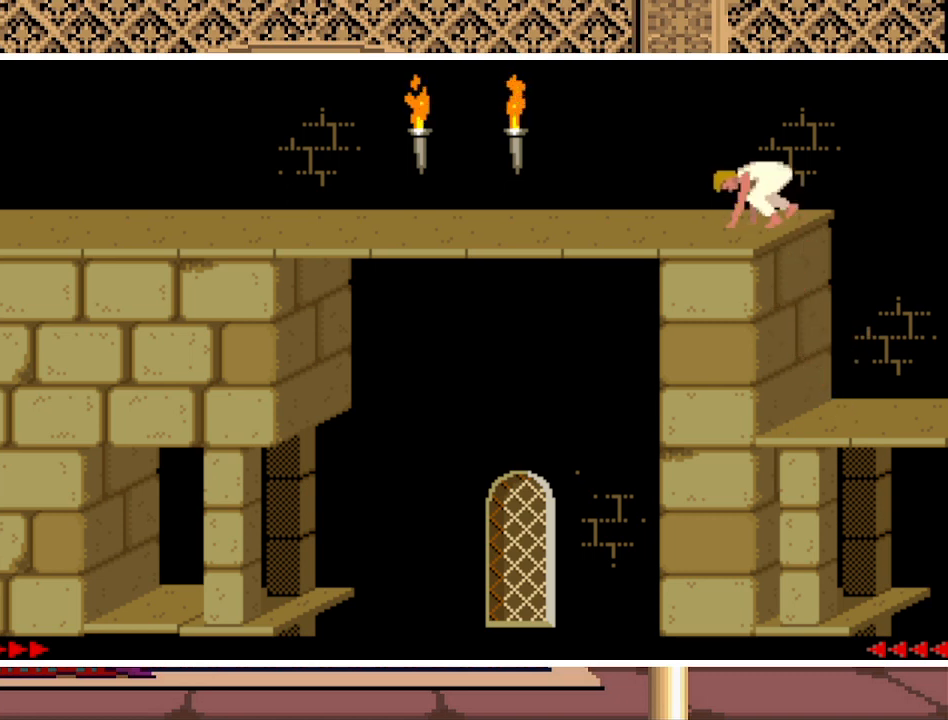
{"keys": ["left"], "events": []}